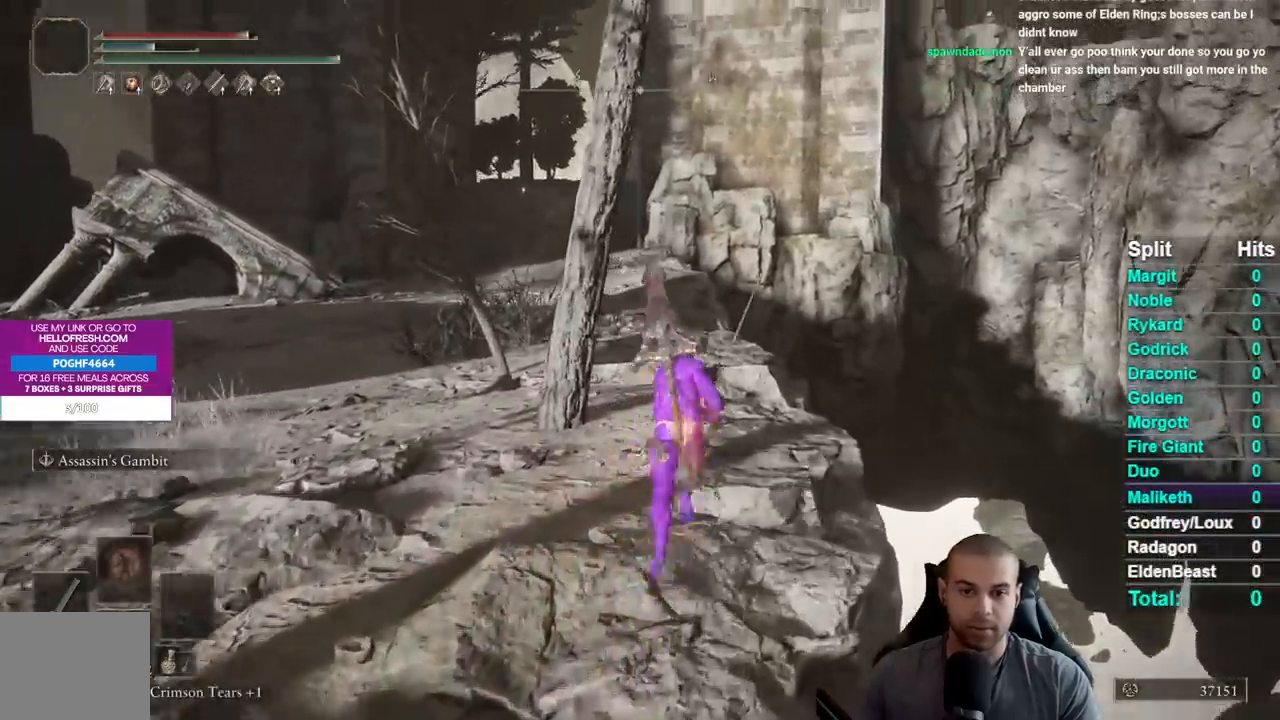
Gameplay with a controller (Xbox layout); each line is a JSON object with the inputs held at the frame after it. "button_events" lists button changes between this image and that frame as [ms after this image, input, new state], when the widget could be followed in between (sticks are given only as held states). This document gives stick clicks only as held states, not as events. Not read: L1 L2 R1 R2 SELECT left_stick.
{"buttons": ["B"], "right_stick": "down-left", "button_events": []}
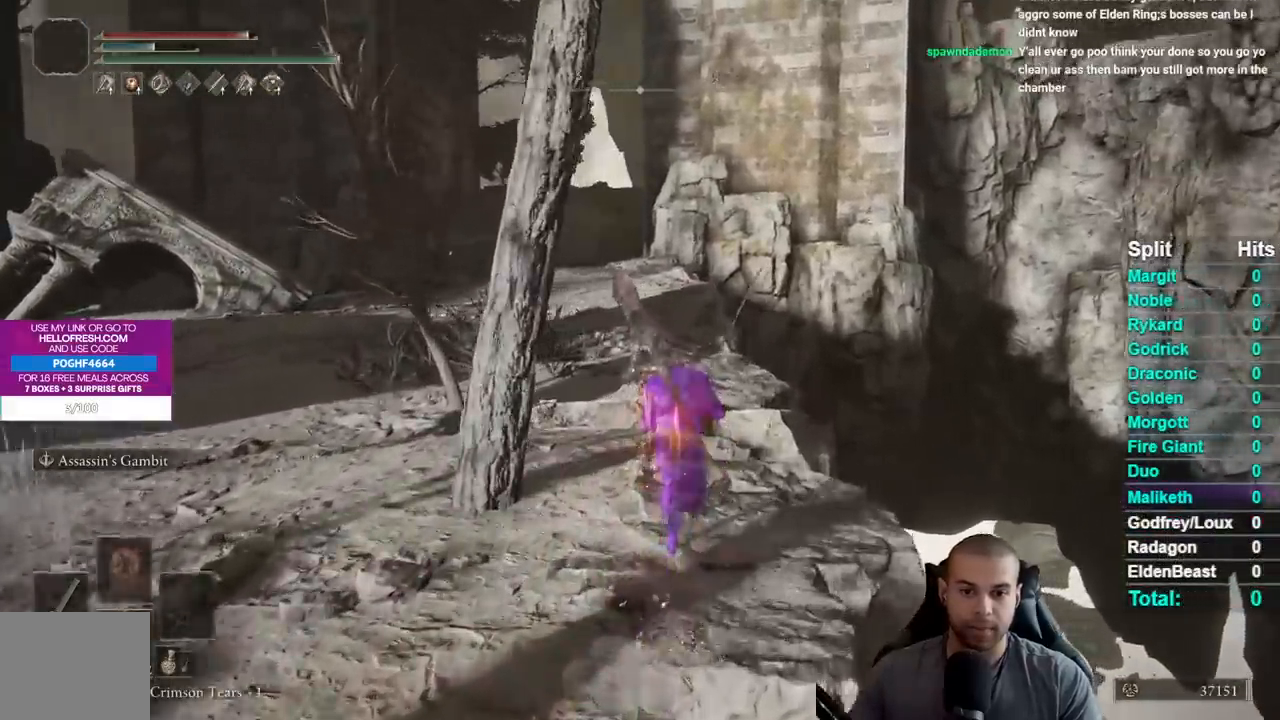
{"buttons": ["B"], "right_stick": "center", "button_events": []}
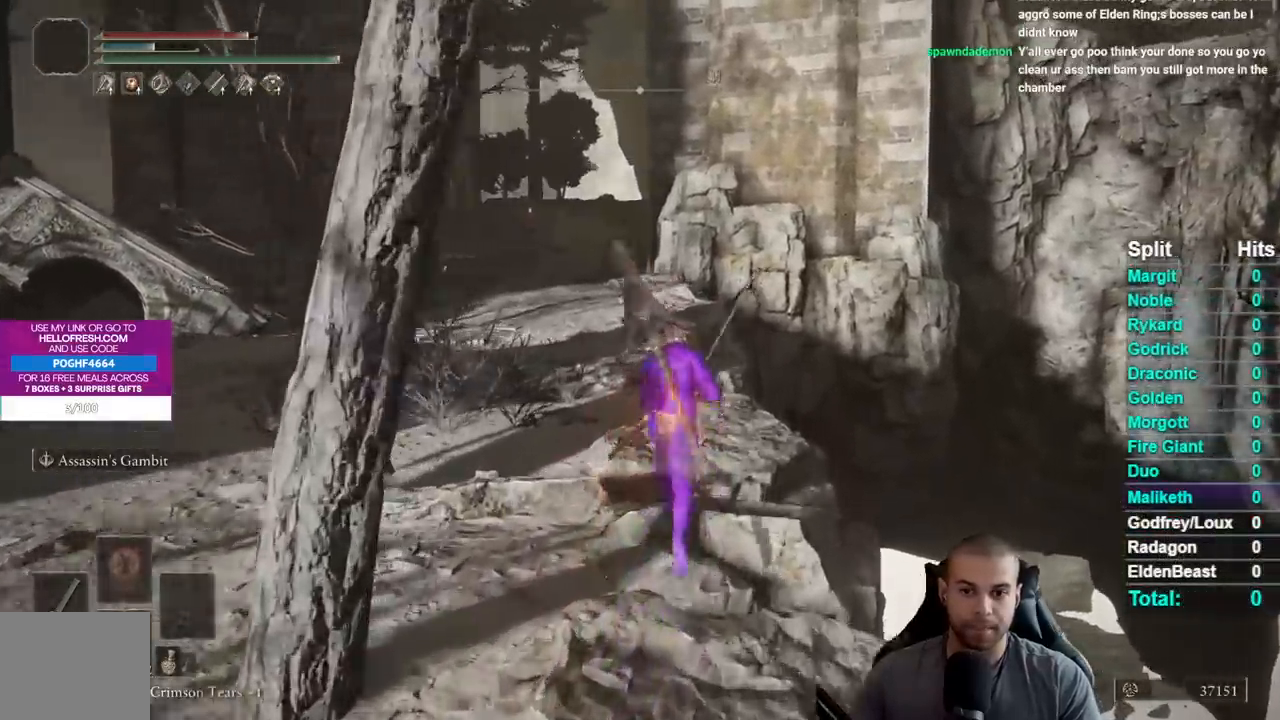
{"buttons": ["B"], "right_stick": "center", "button_events": []}
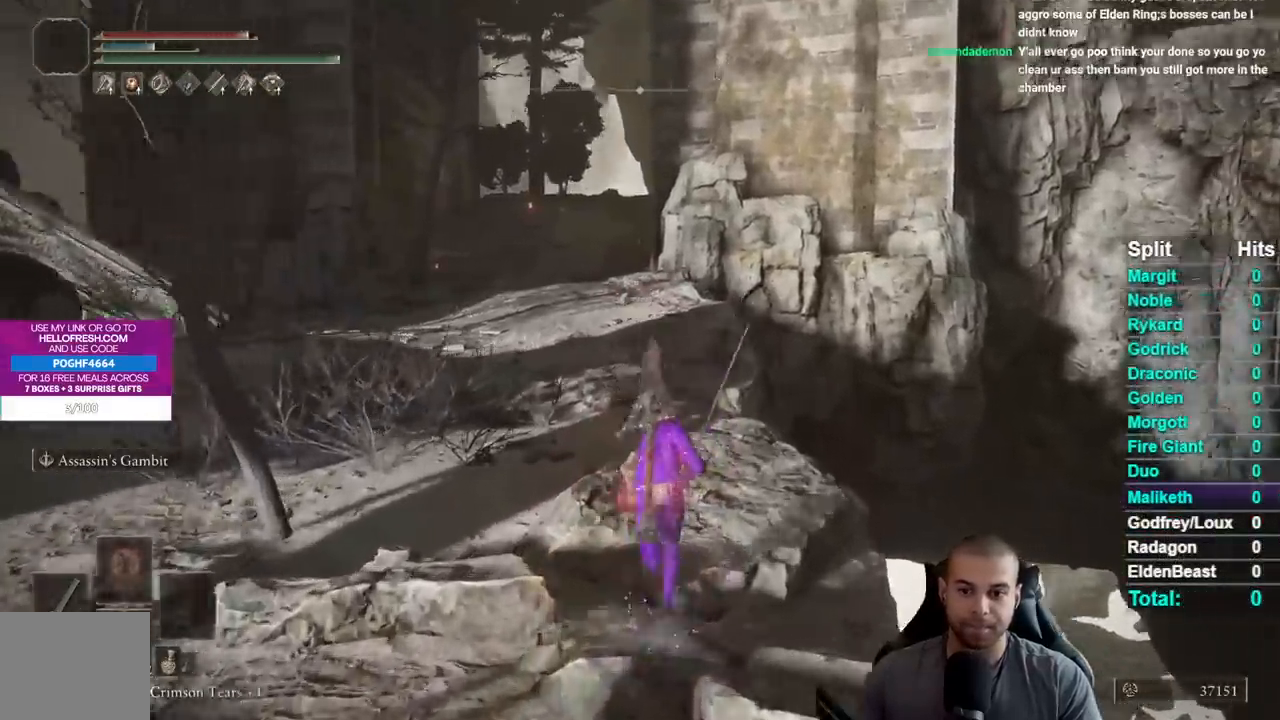
{"buttons": ["B"], "right_stick": "center", "button_events": []}
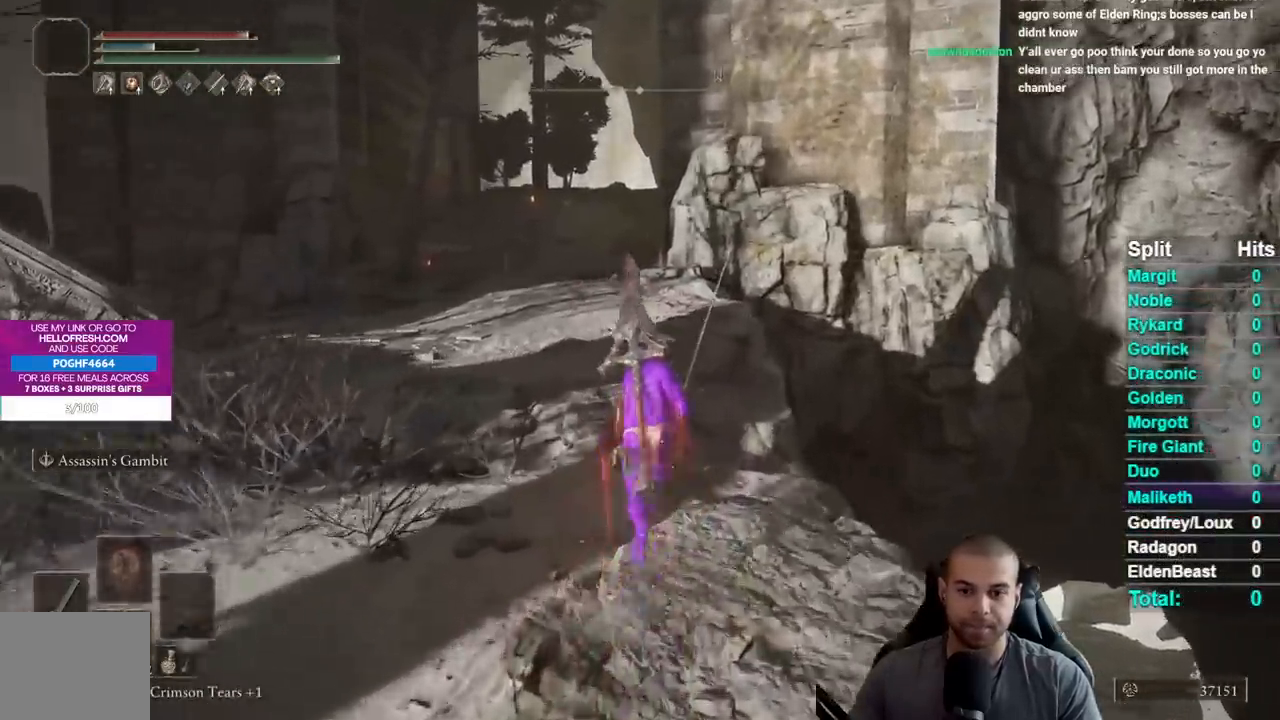
{"buttons": ["B"], "right_stick": "center", "button_events": []}
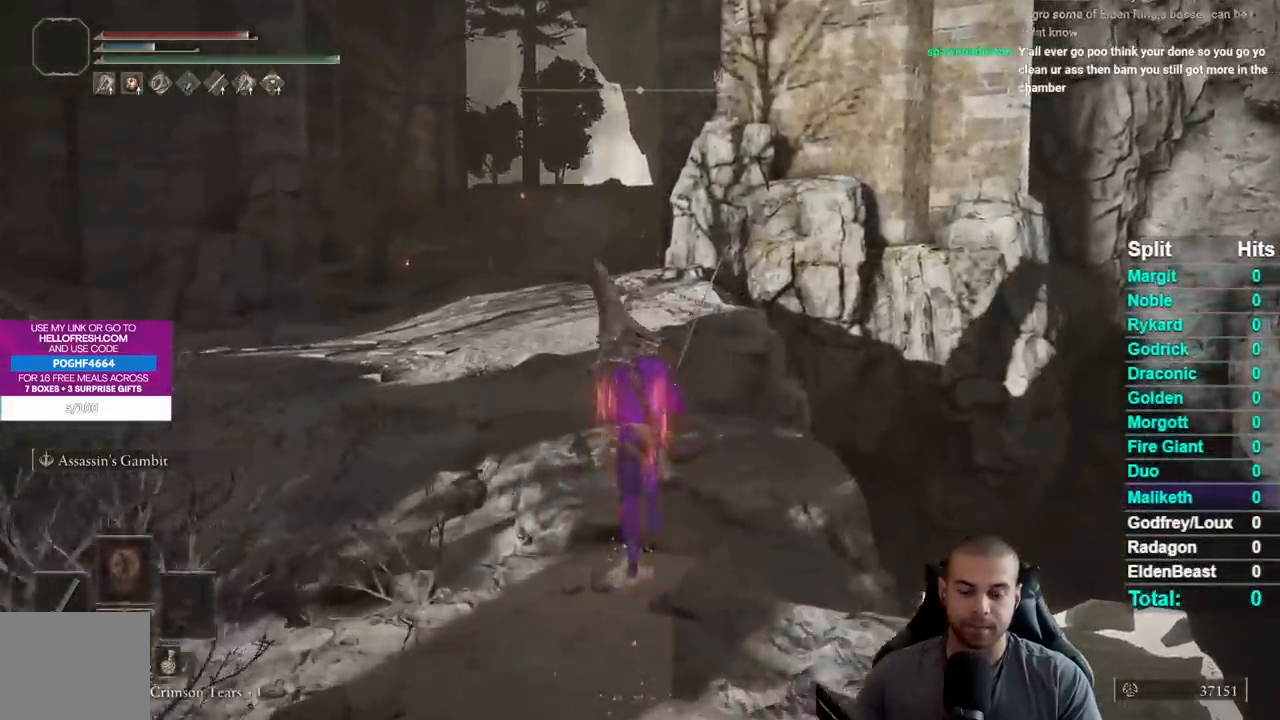
{"buttons": ["B"], "right_stick": "center", "button_events": []}
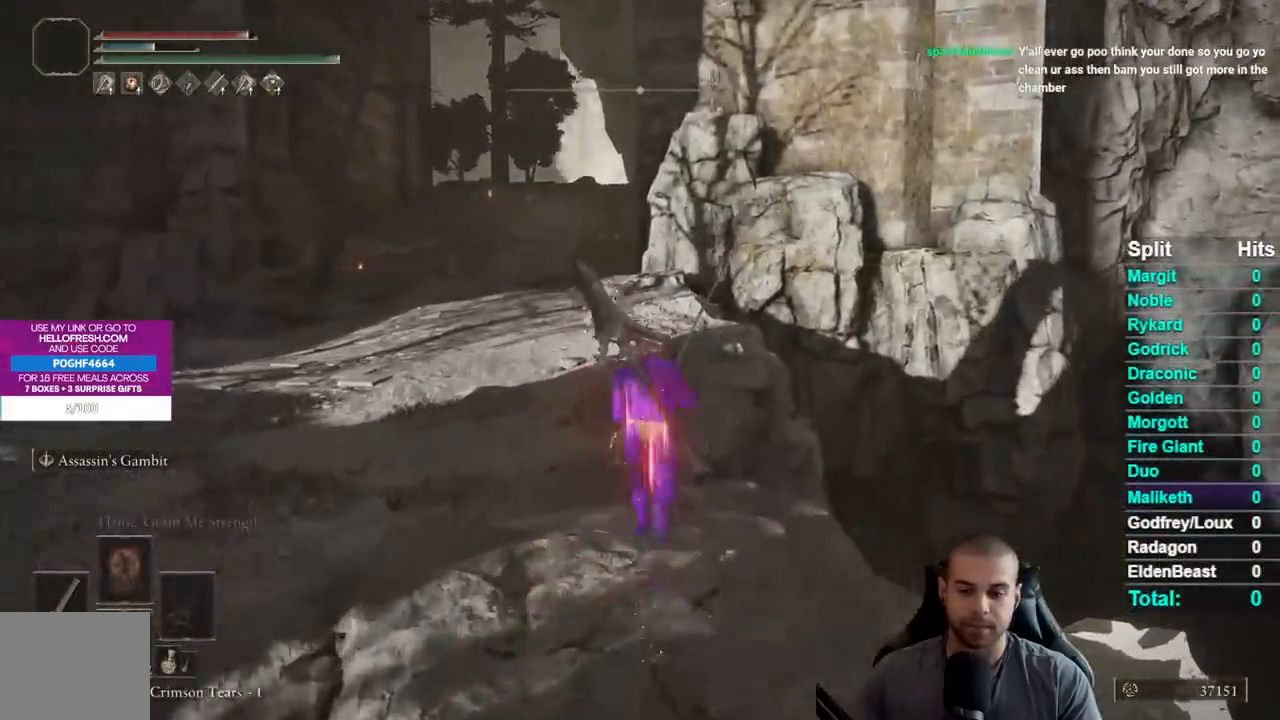
{"buttons": ["B"], "right_stick": "center", "button_events": []}
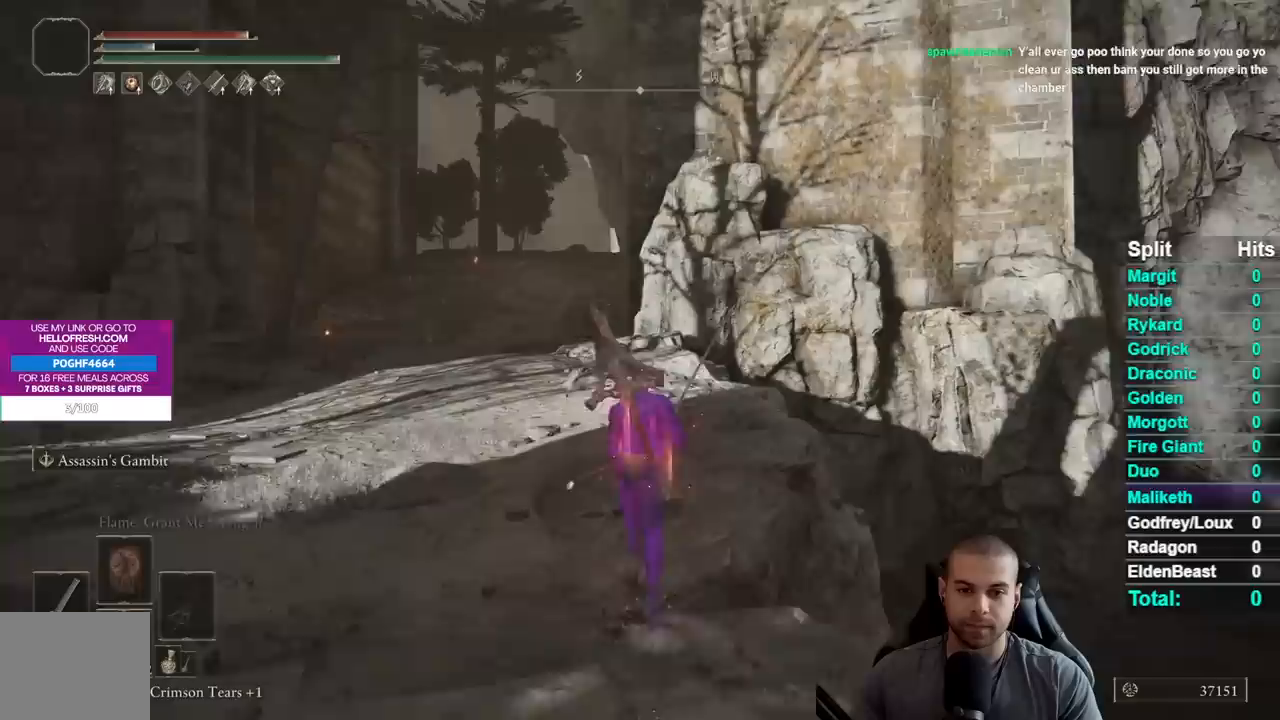
{"buttons": ["B"], "right_stick": "left", "button_events": []}
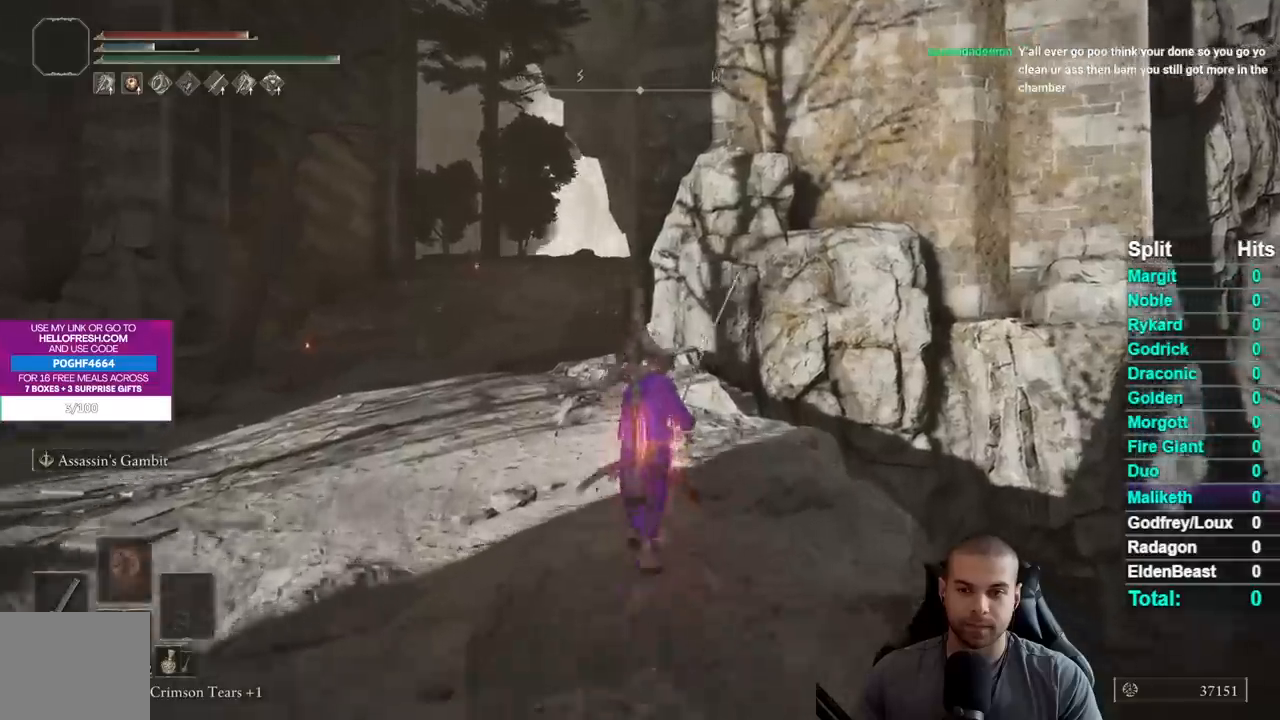
{"buttons": ["B"], "right_stick": "center", "button_events": []}
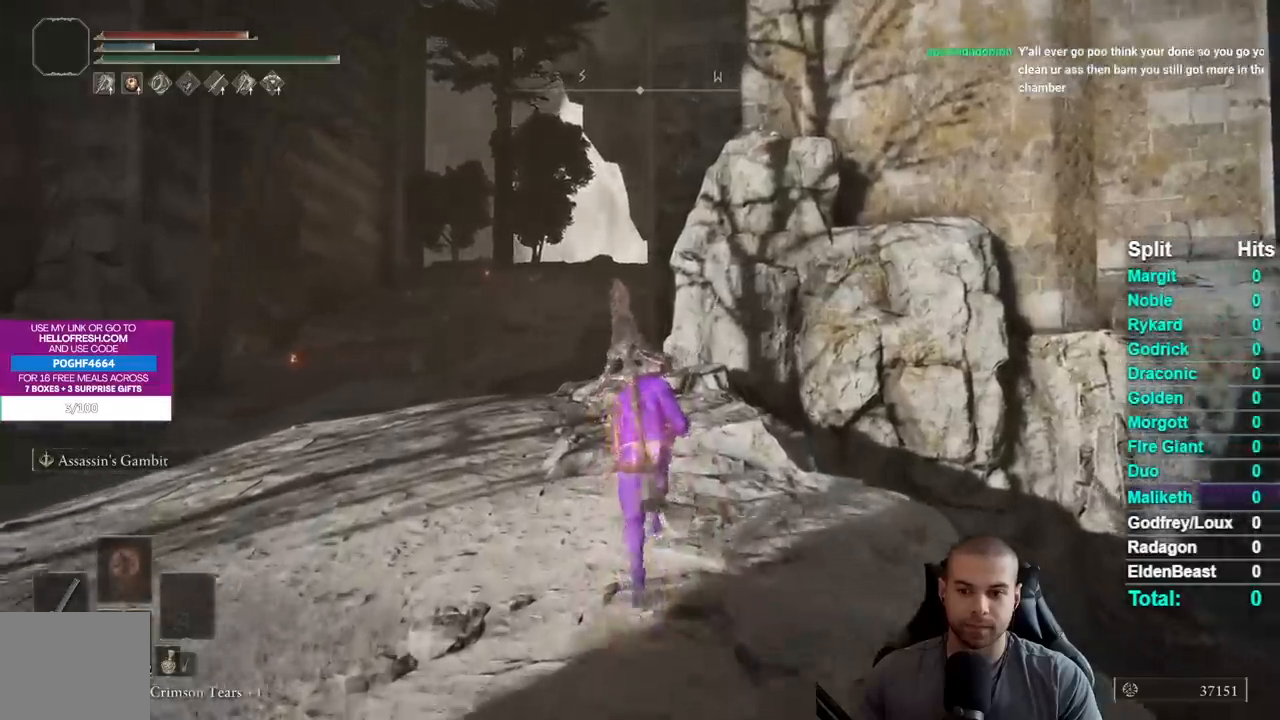
{"buttons": ["A", "B"], "right_stick": "center", "button_events": [[350, "START", "down"], [467, "START", "up"], [500, "A", "down"]]}
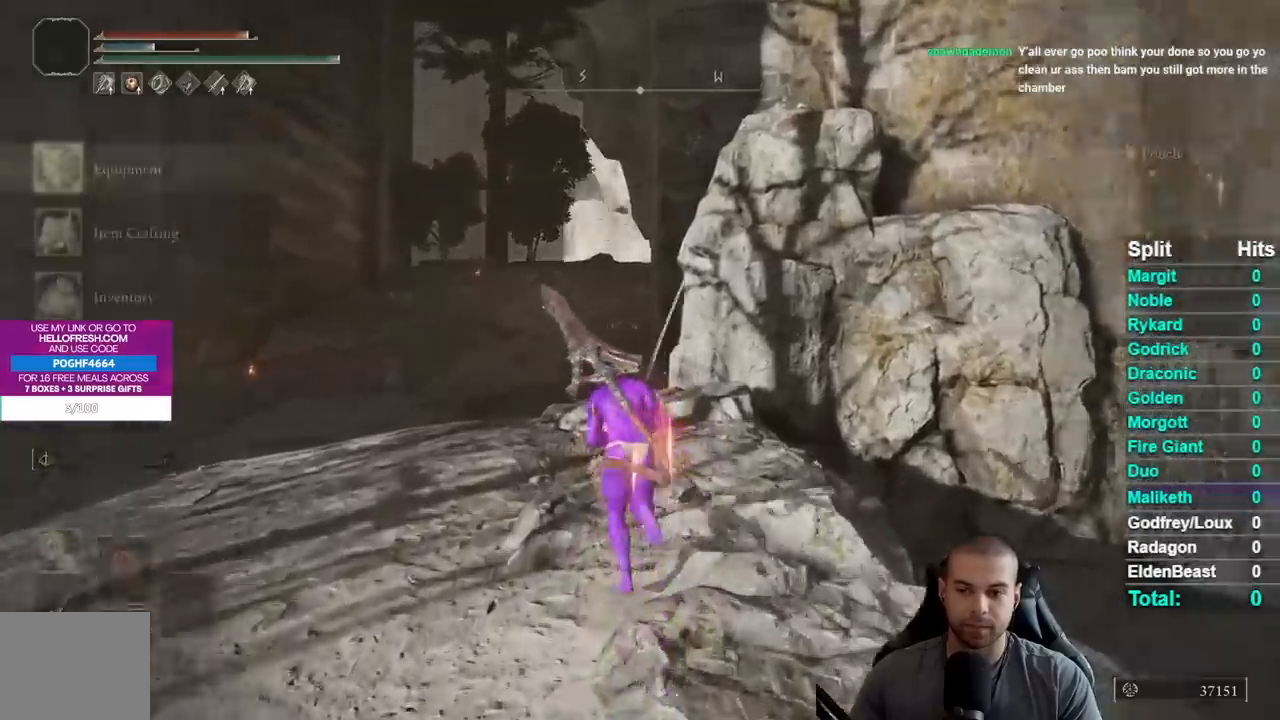
{"buttons": ["B", "DPAD_RIGHT"], "right_stick": "center", "button_events": [[200, "A", "up"], [483, "DPAD_RIGHT", "down"]]}
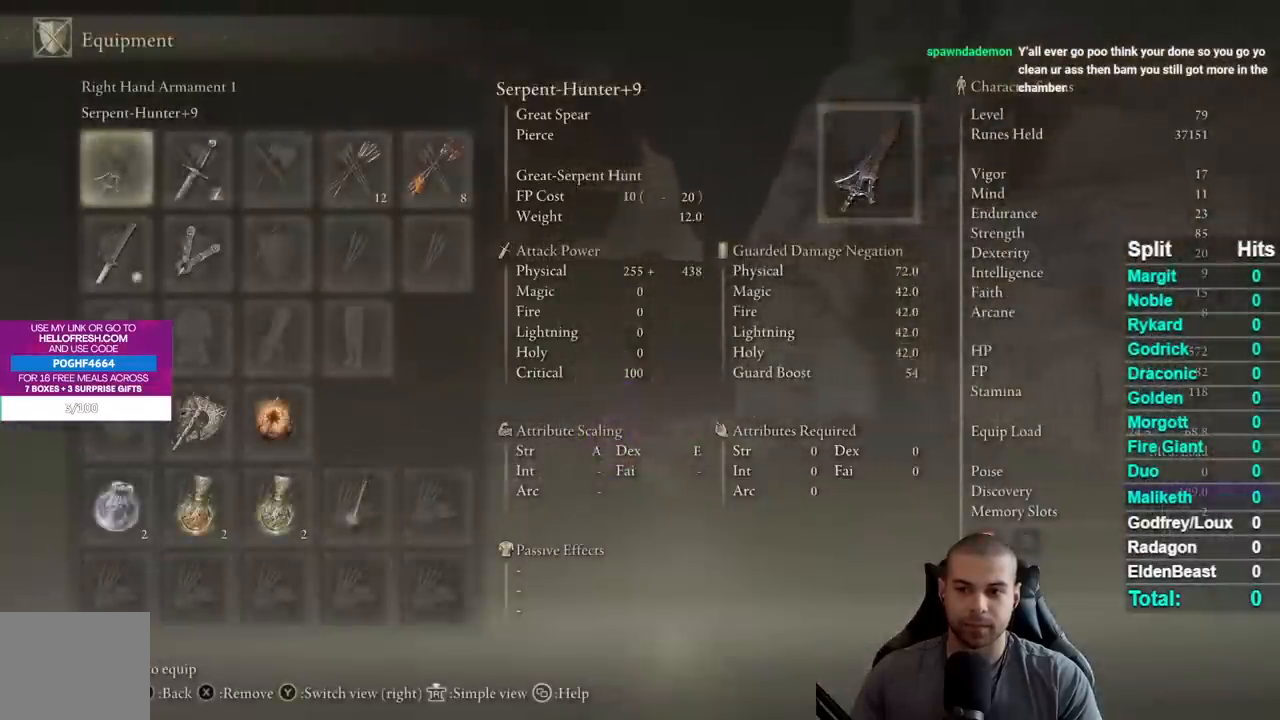
{"buttons": ["B"], "right_stick": "right", "button_events": [[100, "DPAD_RIGHT", "up"], [183, "DPAD_RIGHT", "down"], [250, "A", "down"], [250, "DPAD_RIGHT", "up"], [417, "A", "up"]]}
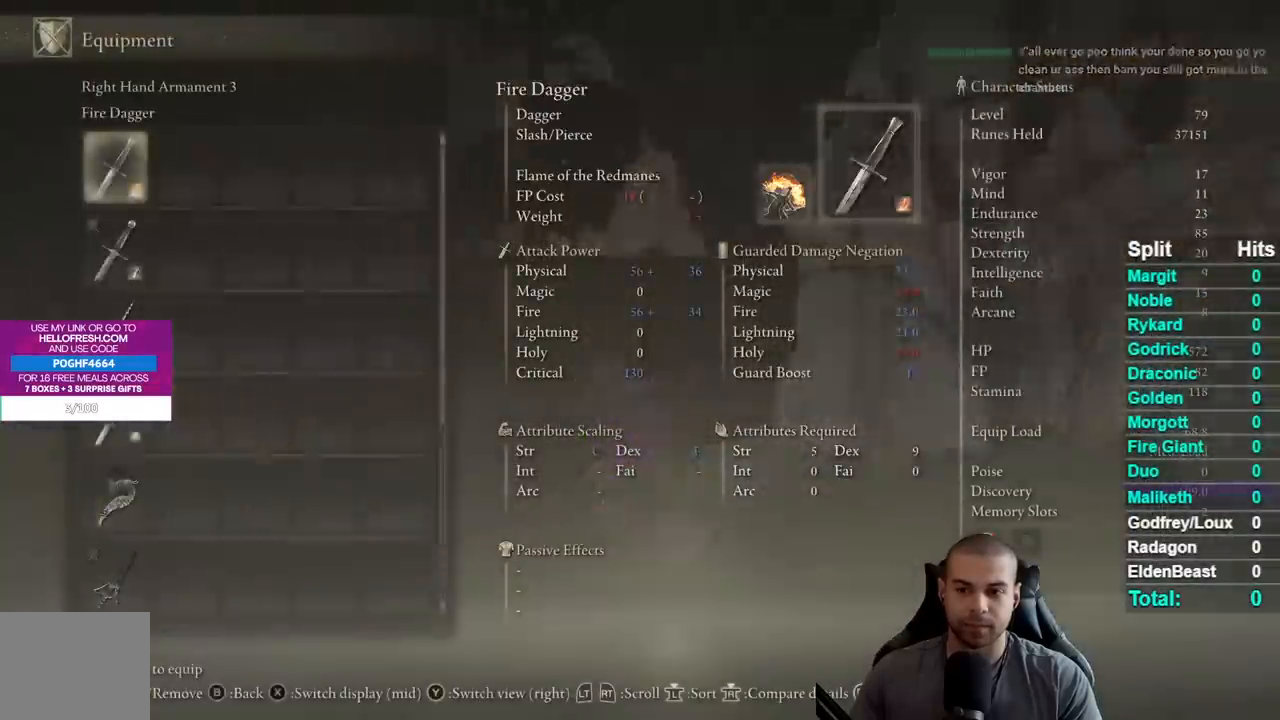
{"buttons": ["B"], "right_stick": "center", "button_events": [[167, "DPAD_DOWN", "down"], [250, "DPAD_DOWN", "up"], [333, "DPAD_DOWN", "down"], [417, "DPAD_DOWN", "up"]]}
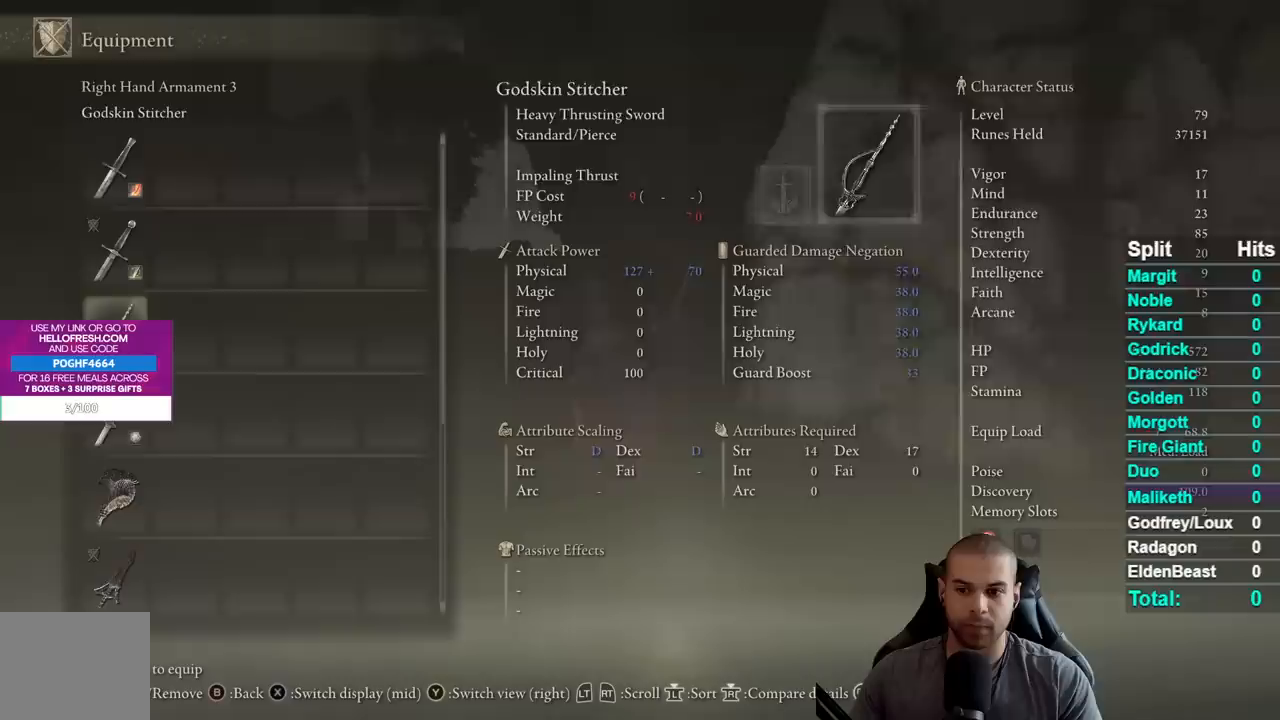
{"buttons": ["B"], "right_stick": "center", "button_events": [[150, "DPAD_DOWN", "down"], [233, "DPAD_DOWN", "up"], [333, "DPAD_DOWN", "down"], [450, "DPAD_DOWN", "up"]]}
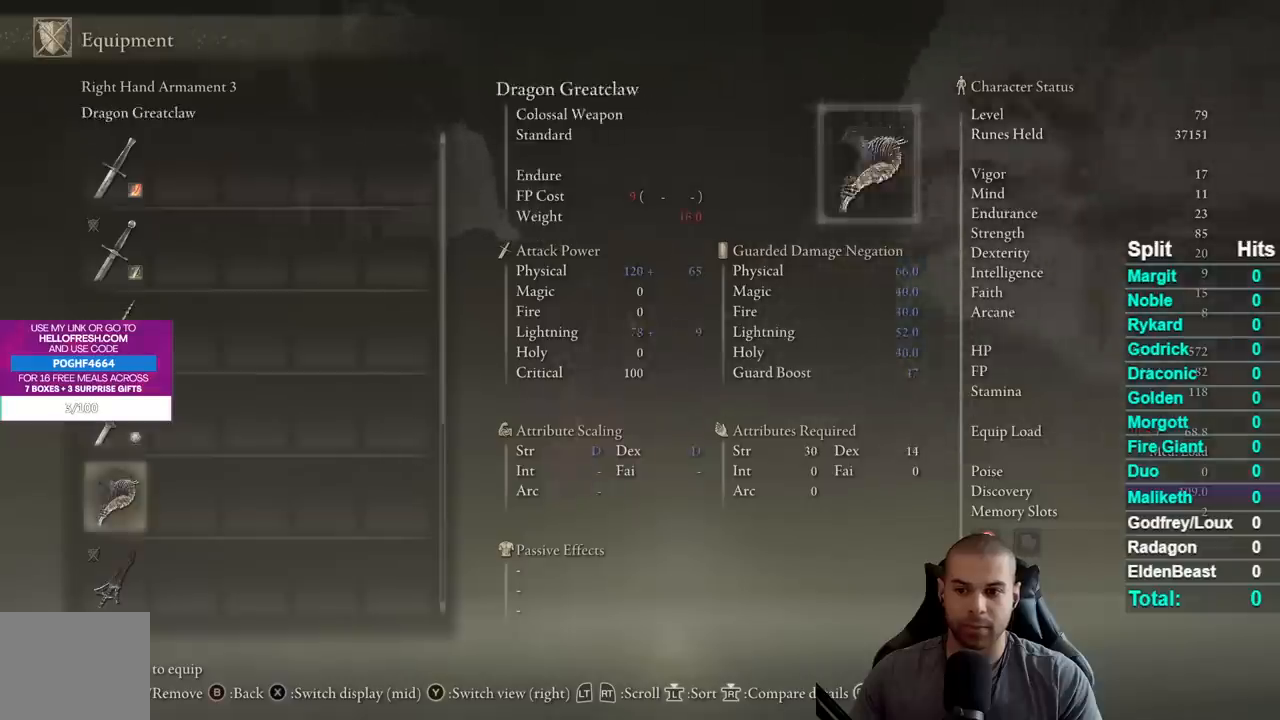
{"buttons": ["A"], "right_stick": "center", "button_events": [[17, "DPAD_DOWN", "down"], [117, "DPAD_DOWN", "up"], [200, "DPAD_DOWN", "down"], [283, "DPAD_DOWN", "up"], [400, "B", "up"], [500, "A", "down"]]}
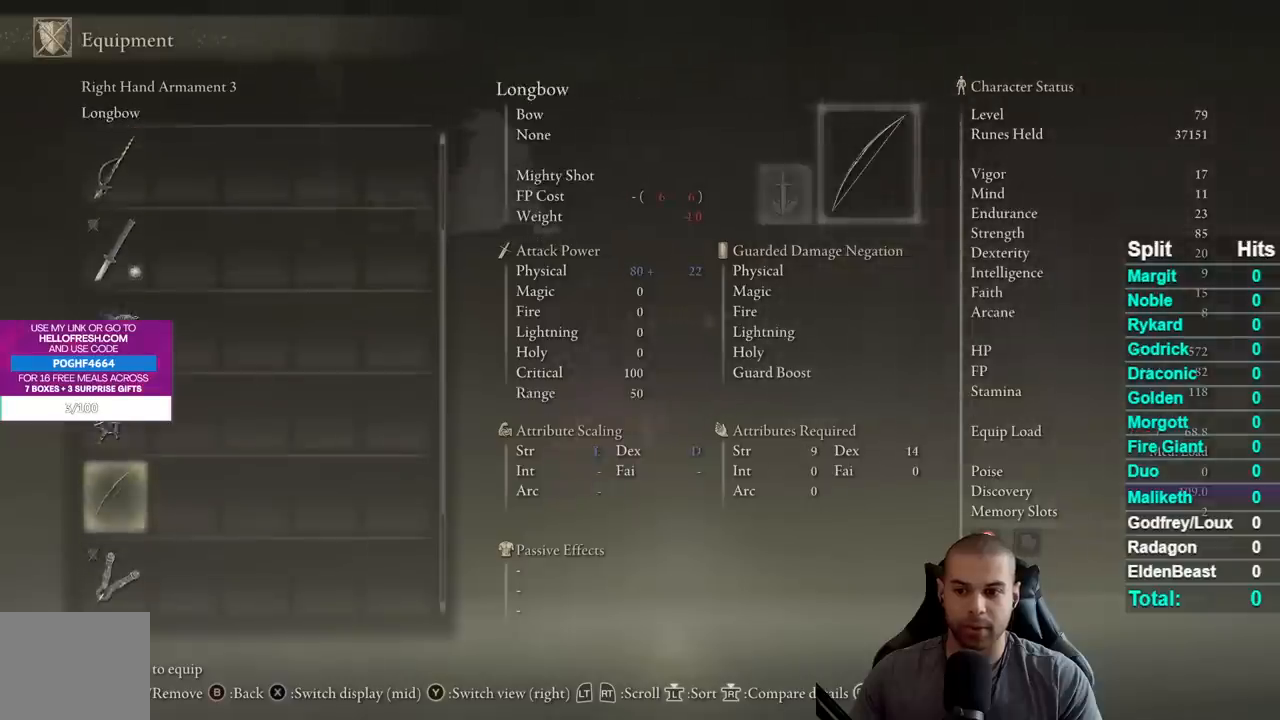
{"buttons": ["DPAD_RIGHT"], "right_stick": "left", "button_events": [[100, "A", "up"], [217, "START", "down"], [333, "START", "up"], [450, "DPAD_RIGHT", "down"]]}
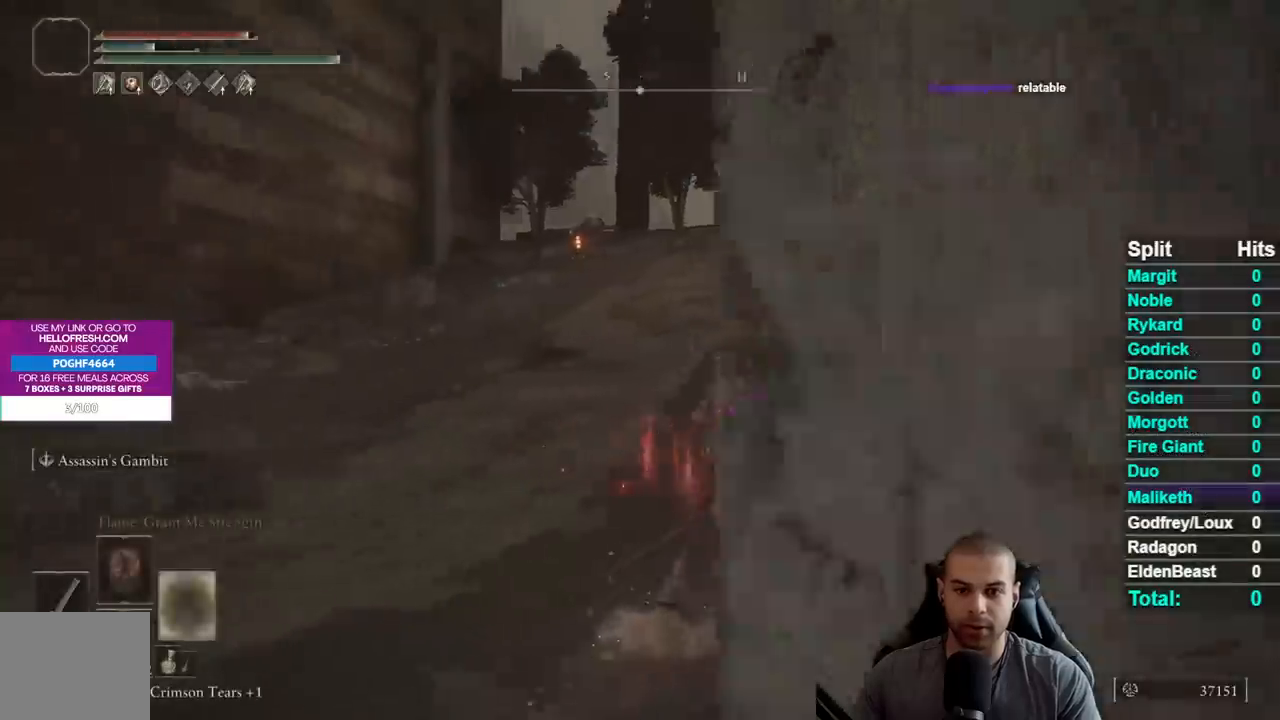
{"buttons": [], "right_stick": "left", "button_events": [[83, "DPAD_RIGHT", "up"]]}
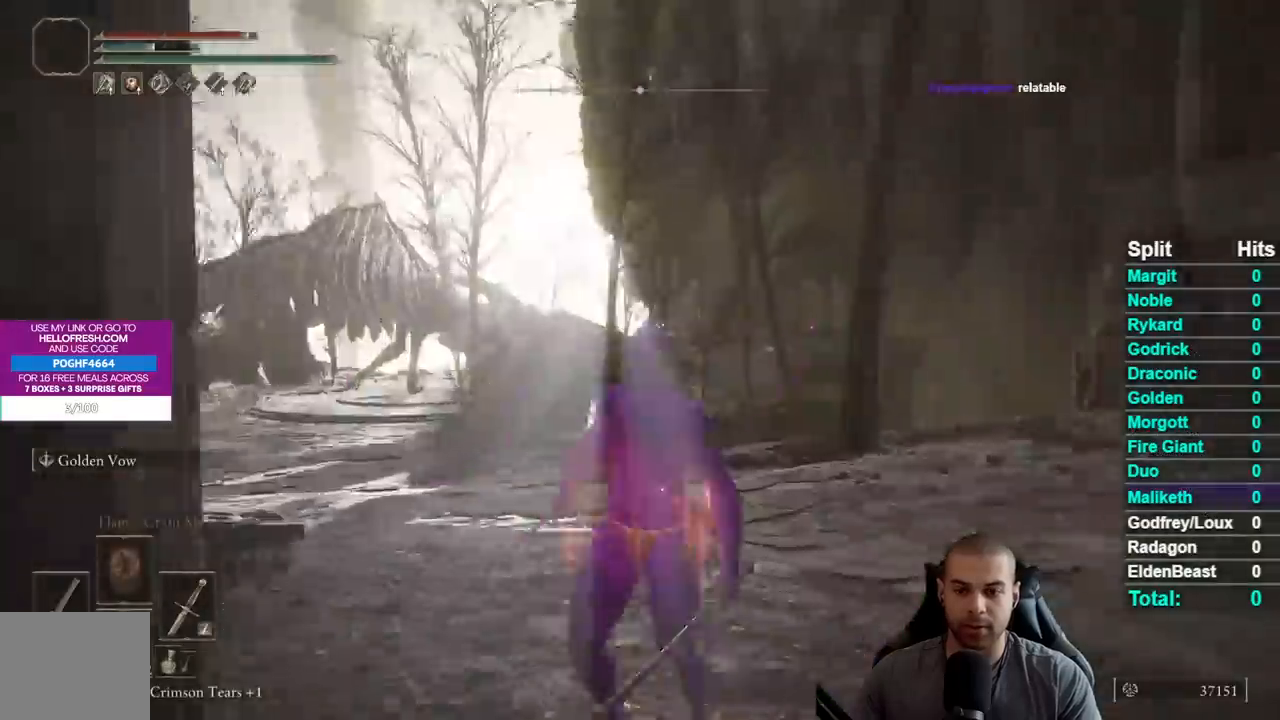
{"buttons": [], "right_stick": "center", "button_events": [[100, "DPAD_RIGHT", "down"], [217, "DPAD_RIGHT", "up"]]}
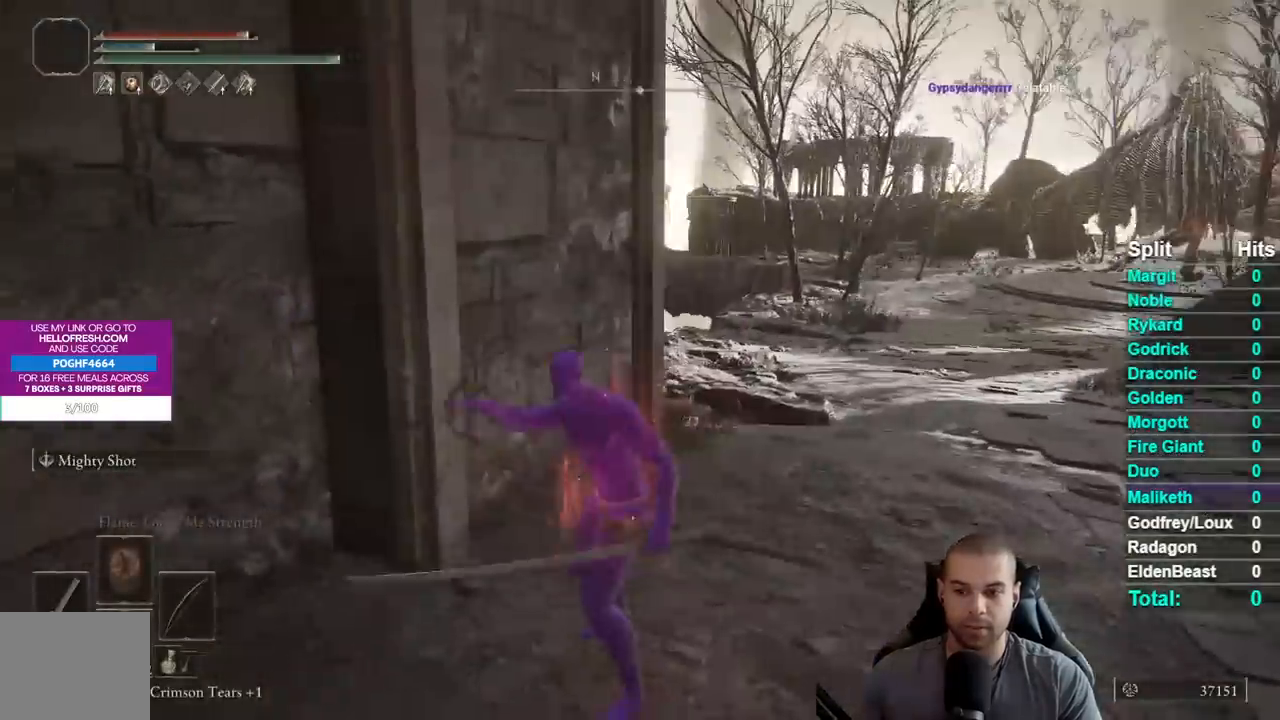
{"buttons": ["Y"], "right_stick": "center", "button_events": [[250, "Y", "down"]]}
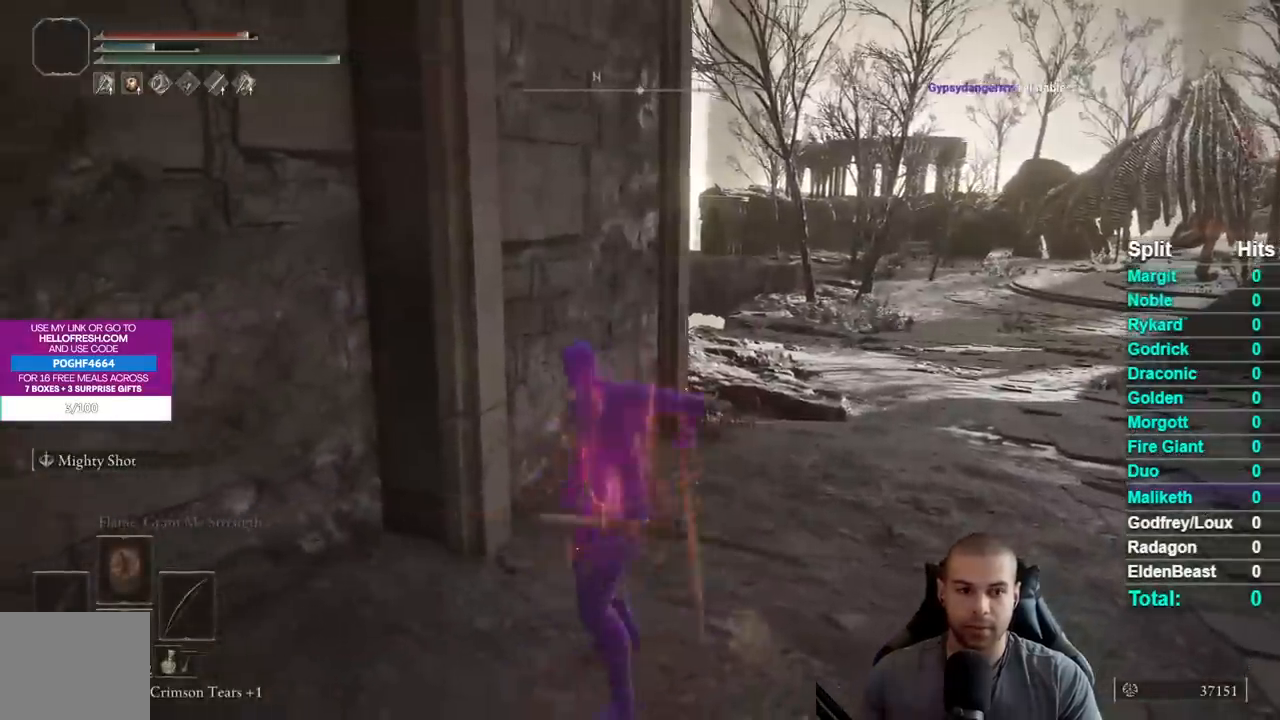
{"buttons": [], "right_stick": "center", "button_events": [[17, "Y", "up"]]}